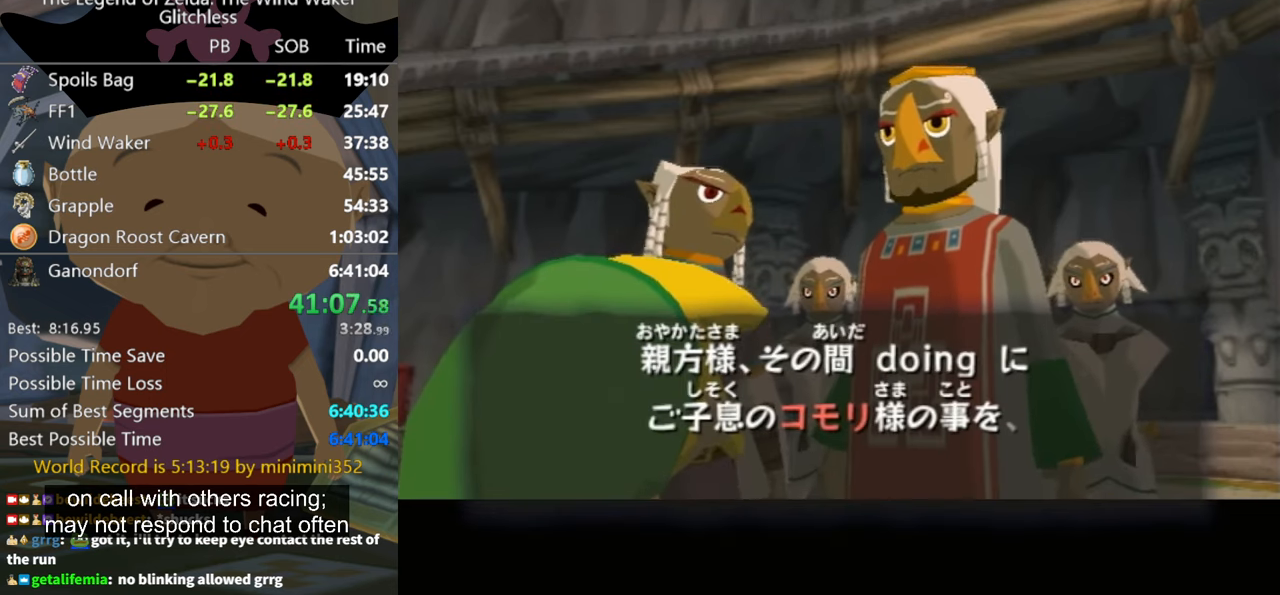
Gameplay with a controller (Nintendo layout); each line is a JSON object with the inputs held at the frame after it. "events" lists button and stick changes between this image and that frame as [ms after this image, input, new state], when the widget could be followed in between. Not read: L2 L3 R3.
{"buttons": ["A"], "left_stick": "center", "right_stick": "center", "events": [[33, "A", "up"], [100, "A", "down"], [100, "B", "down"], [166, "B", "up"], [200, "A", "up"], [266, "B", "down"], [300, "A", "down"], [300, "B", "up"], [366, "A", "up"], [400, "B", "down"], [433, "B", "up"], [466, "A", "down"]]}
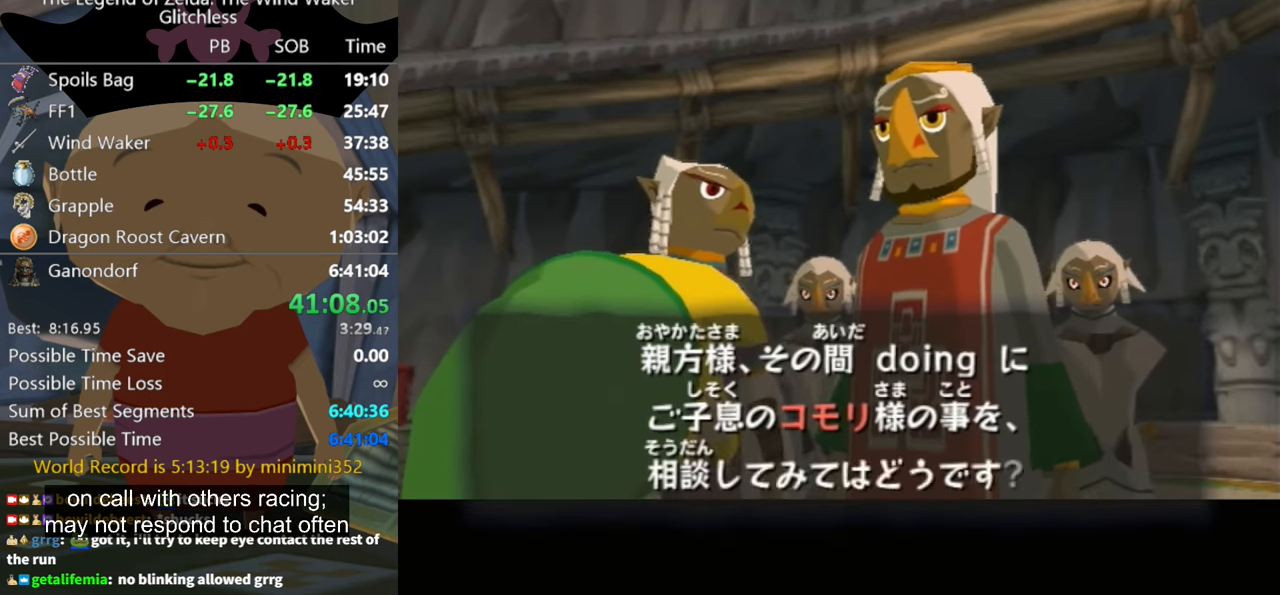
{"buttons": ["A"], "left_stick": "center", "right_stick": "center", "events": [[33, "A", "up"], [66, "B", "down"], [100, "B", "up"], [133, "A", "down"], [233, "A", "up"], [233, "B", "down"], [266, "B", "up"], [300, "A", "down"], [366, "B", "down"], [433, "A", "up"], [433, "B", "up"], [500, "A", "down"]]}
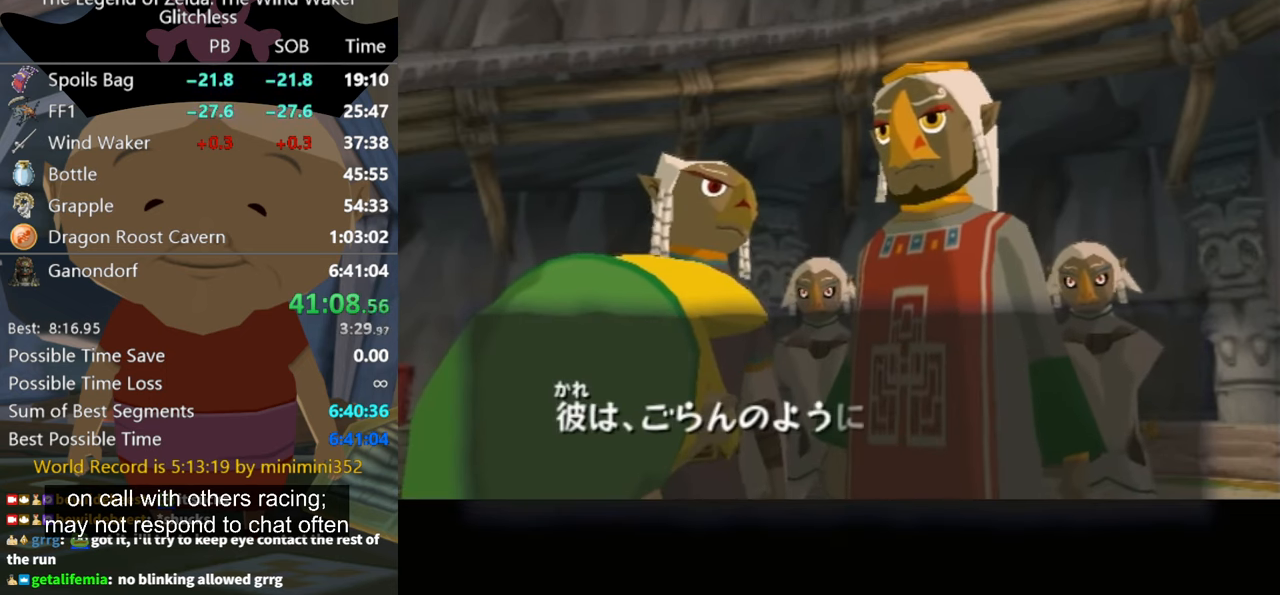
{"buttons": ["A", "B"], "left_stick": "center", "right_stick": "center", "events": [[33, "B", "down"], [66, "A", "up"], [66, "B", "up"], [166, "A", "down"], [200, "B", "down"], [233, "B", "up"], [266, "A", "up"], [333, "A", "down"], [366, "B", "down"], [400, "B", "up"], [433, "A", "up"], [466, "A", "down"], [500, "B", "down"]]}
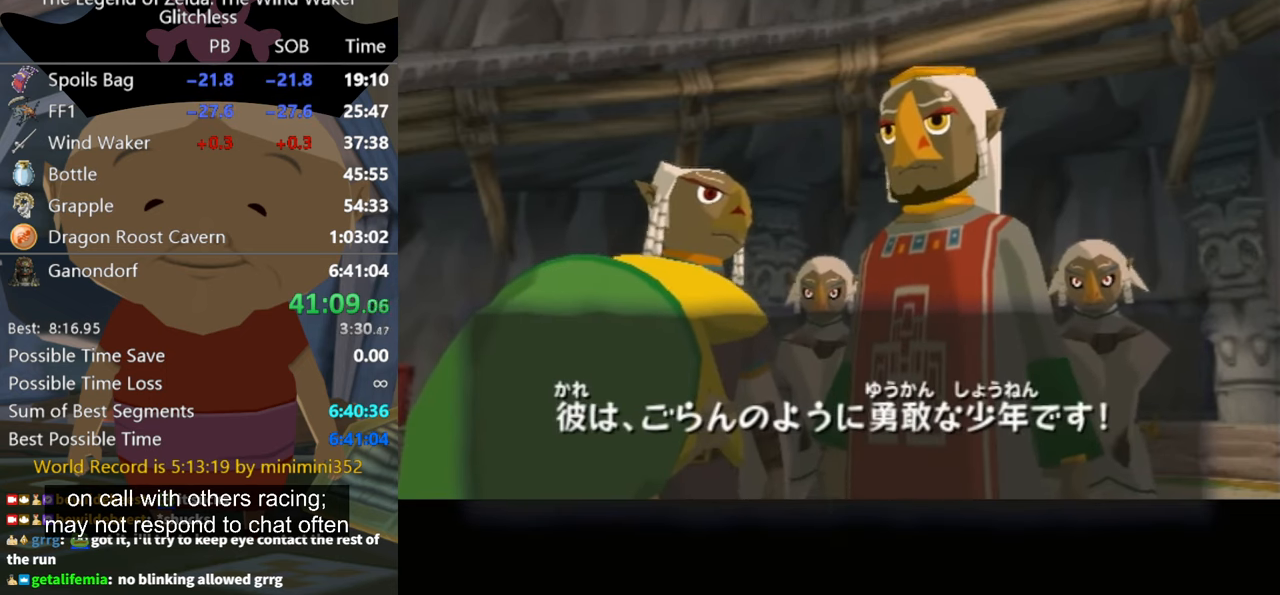
{"buttons": ["A", "B"], "left_stick": "center", "right_stick": "center", "events": [[66, "A", "up"], [66, "B", "up"], [166, "A", "down"], [166, "B", "down"], [233, "B", "up"], [266, "A", "up"], [366, "A", "down"], [433, "A", "up"], [500, "A", "down"], [500, "B", "down"]]}
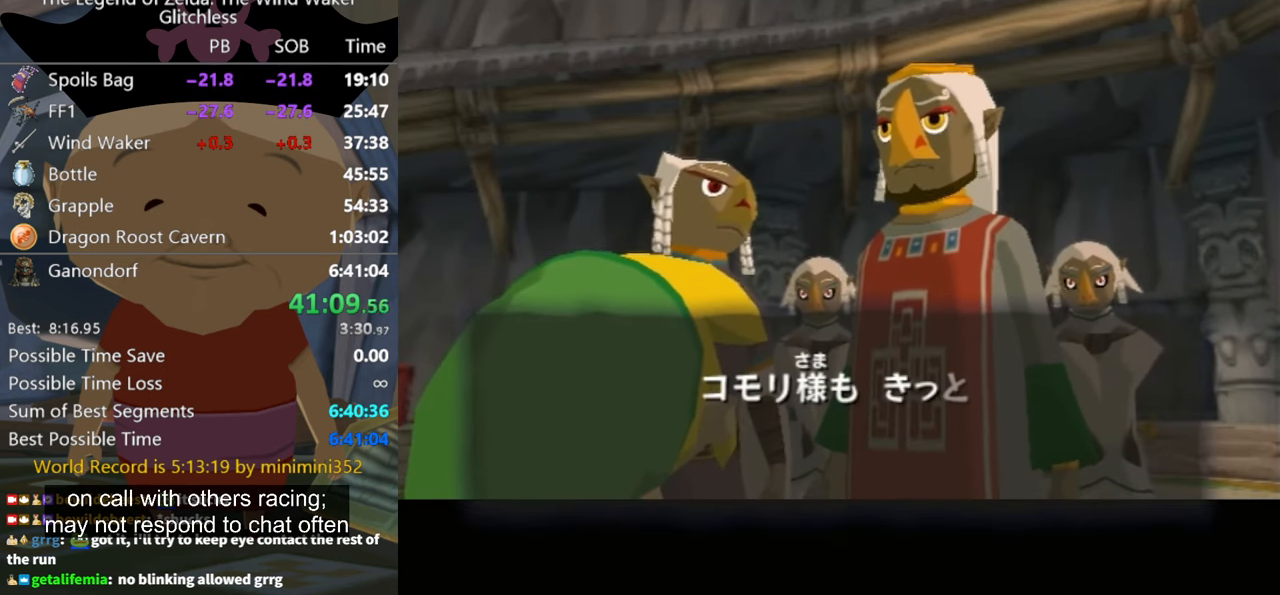
{"buttons": [], "left_stick": "center", "right_stick": "center", "events": [[66, "B", "up"], [100, "A", "up"], [200, "B", "down"], [233, "A", "down"], [266, "B", "up"], [300, "A", "up"], [366, "A", "down"], [366, "B", "down"], [400, "B", "up"], [466, "A", "up"]]}
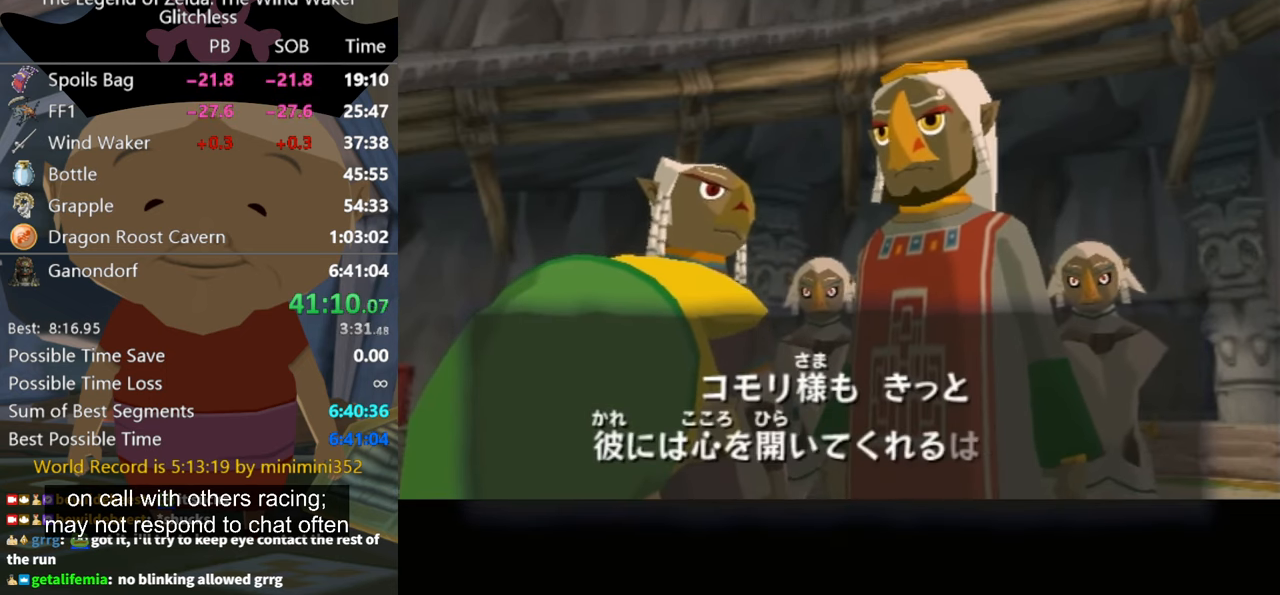
{"buttons": [], "left_stick": "center", "right_stick": "center", "events": [[33, "A", "down"], [33, "B", "down"], [66, "B", "up"], [133, "A", "up"], [233, "A", "down"], [300, "A", "up"], [366, "B", "down"], [400, "A", "down"], [400, "B", "up"], [500, "A", "up"]]}
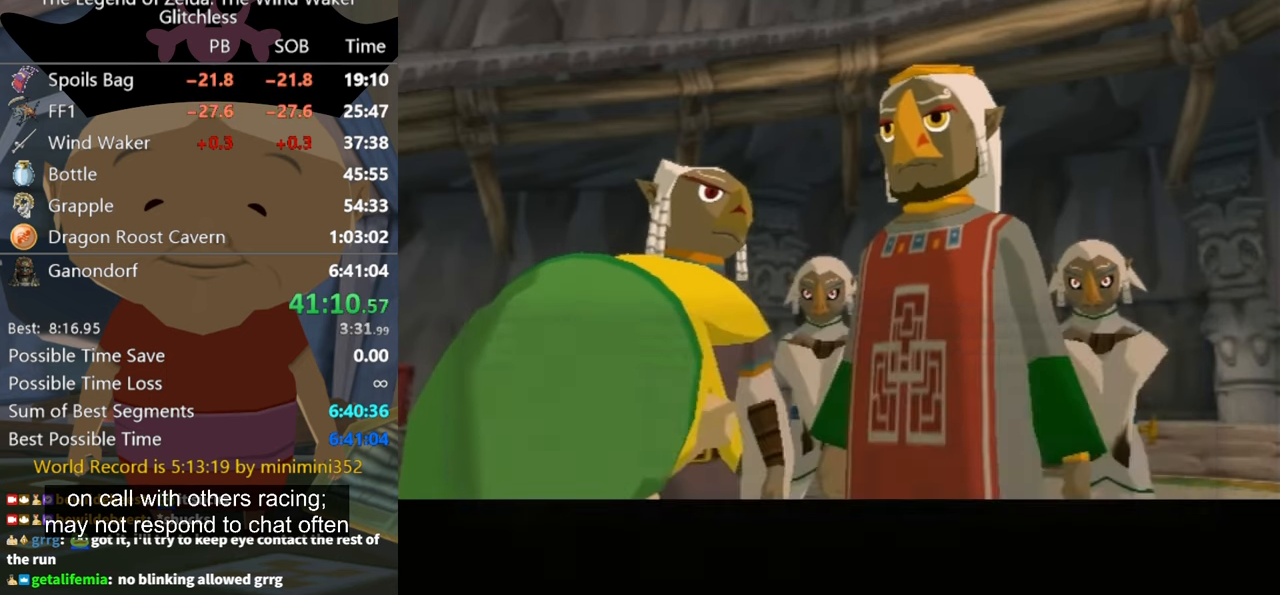
{"buttons": ["A"], "left_stick": "center", "right_stick": "center", "events": [[33, "A", "down"], [33, "B", "down"], [66, "B", "up"], [233, "A", "up"], [266, "A", "down"], [366, "B", "down"], [400, "A", "up"], [400, "B", "up"], [466, "A", "down"]]}
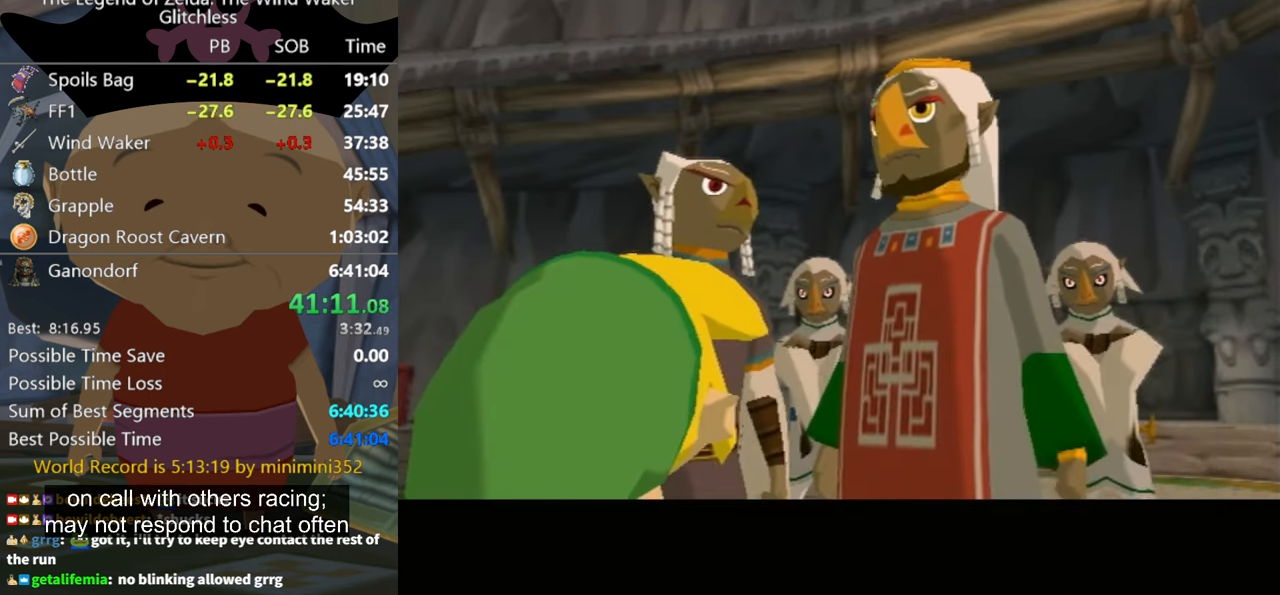
{"buttons": [], "left_stick": "center", "right_stick": "center", "events": [[33, "B", "down"], [66, "A", "up"], [66, "B", "up"], [200, "A", "down"], [300, "A", "up"], [367, "A", "down"], [367, "B", "down"], [400, "B", "up"], [467, "A", "up"]]}
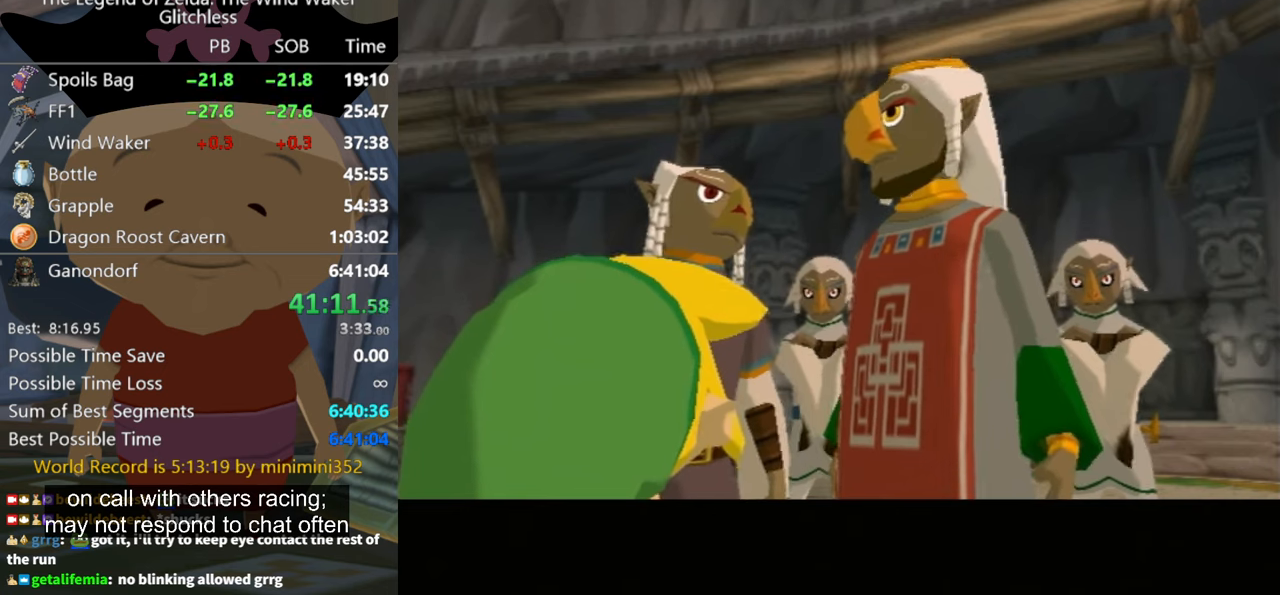
{"buttons": ["A"], "left_stick": "center", "right_stick": "center", "events": [[34, "B", "down"], [67, "B", "up"], [100, "A", "down"], [167, "A", "up"], [200, "B", "down"], [267, "B", "up"], [300, "A", "down"], [367, "A", "up"], [367, "B", "down"], [400, "B", "up"], [467, "A", "down"]]}
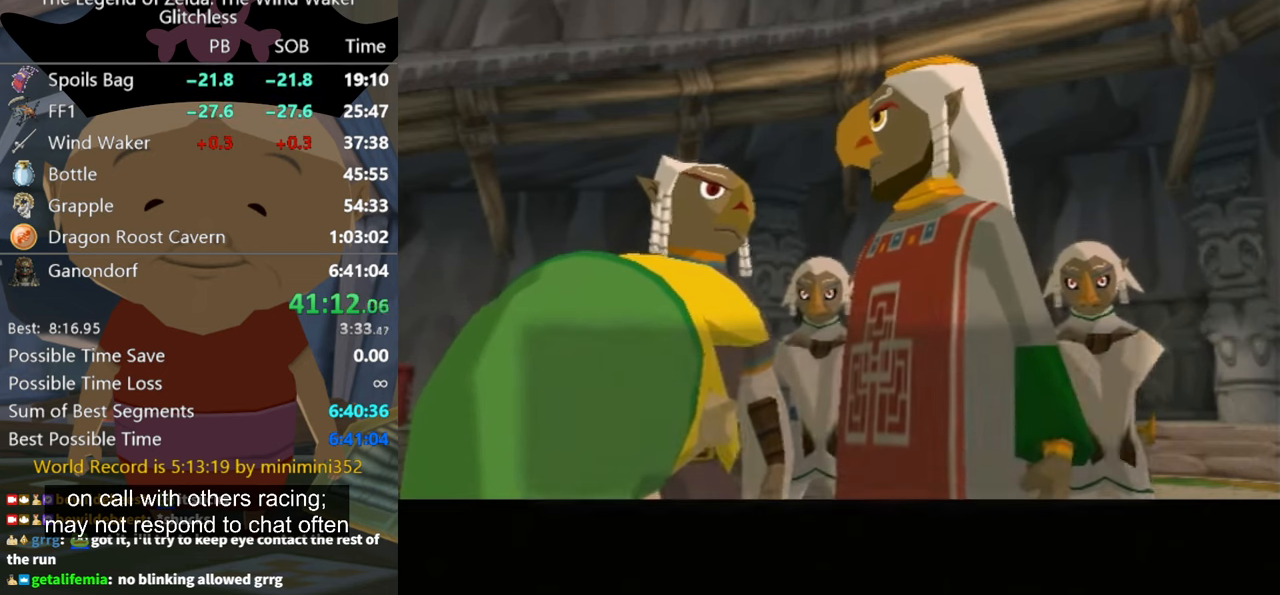
{"buttons": ["A", "B"], "left_stick": "center", "right_stick": "center", "events": [[67, "B", "down"], [100, "A", "up"], [100, "B", "up"], [167, "A", "down"], [200, "B", "down"], [234, "B", "up"], [267, "A", "up"], [334, "A", "down"], [434, "A", "up"], [500, "A", "down"], [500, "B", "down"]]}
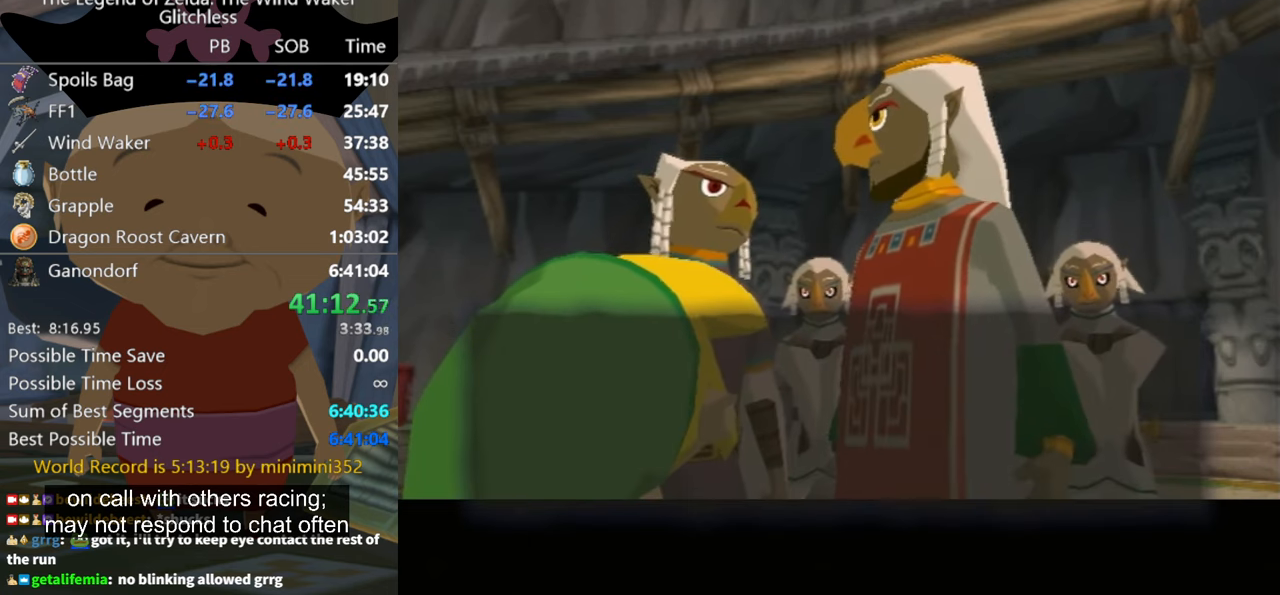
{"buttons": [], "left_stick": "center", "right_stick": "center", "events": [[34, "B", "up"], [134, "A", "up"], [167, "B", "down"], [200, "A", "down"], [200, "B", "up"], [300, "A", "up"], [334, "B", "down"], [367, "A", "down"], [367, "B", "up"], [467, "A", "up"], [467, "B", "down"], [500, "B", "up"]]}
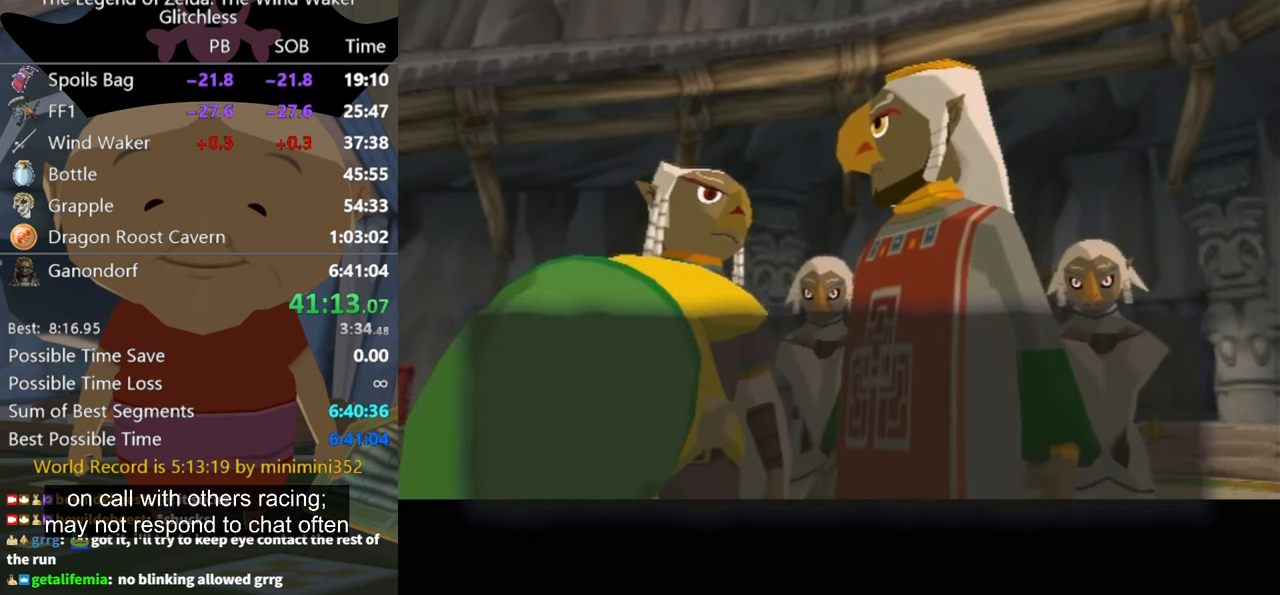
{"buttons": [], "left_stick": "center", "right_stick": "center", "events": [[34, "A", "down"], [134, "A", "up"], [134, "B", "down"], [167, "B", "up"], [234, "A", "down"], [334, "A", "up"], [400, "A", "down"], [434, "B", "down"], [467, "B", "up"], [500, "A", "up"]]}
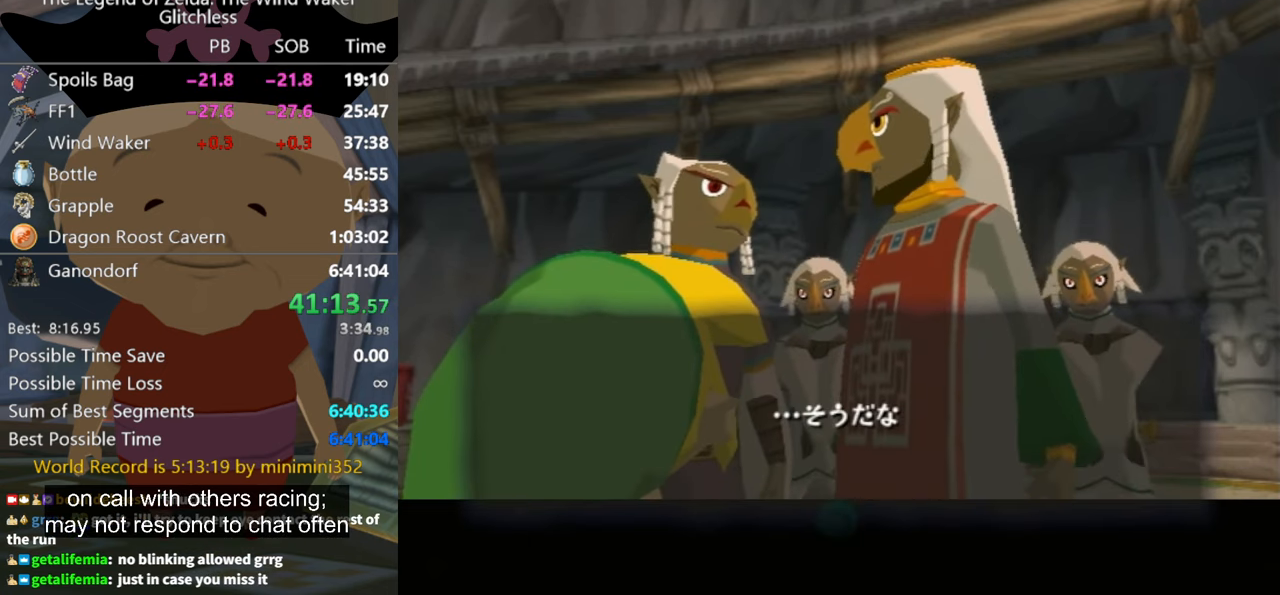
{"buttons": ["A"], "left_stick": "center", "right_stick": "center", "events": [[100, "A", "down"], [134, "B", "down"], [167, "A", "up"], [167, "B", "up"], [267, "A", "down"], [267, "B", "down"], [300, "B", "up"], [367, "A", "up"], [434, "B", "down"], [467, "A", "down"], [467, "B", "up"]]}
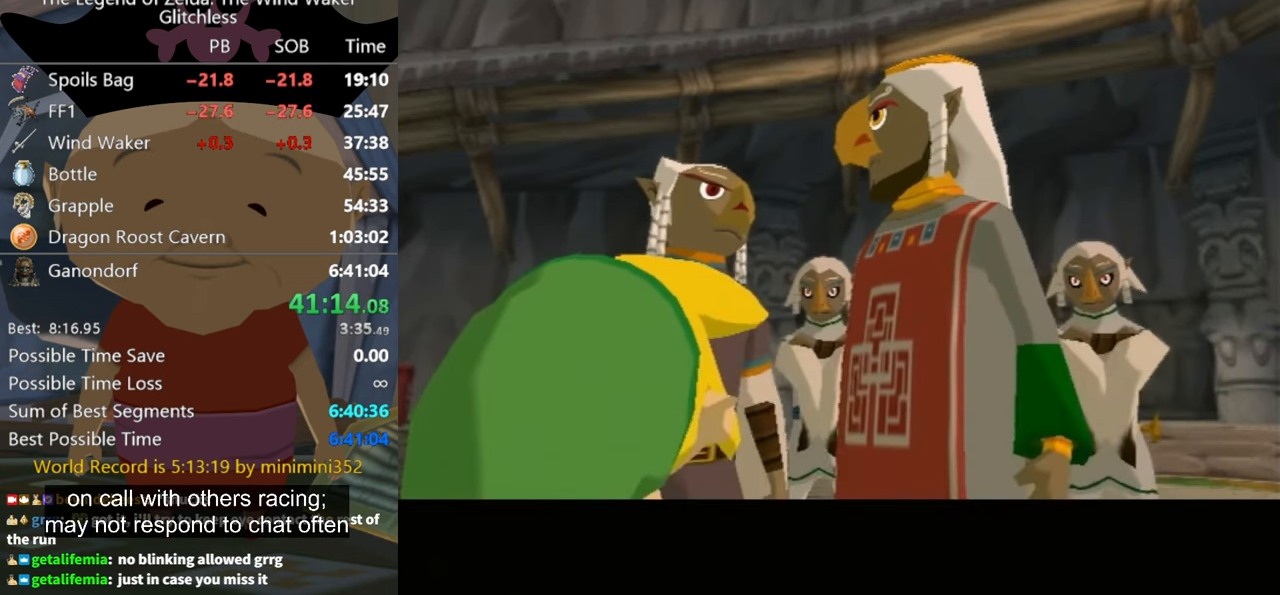
{"buttons": ["A"], "left_stick": "center", "right_stick": "center", "events": [[34, "A", "up"], [100, "B", "down"], [134, "A", "down"], [134, "B", "up"], [234, "A", "up"], [267, "B", "down"], [334, "A", "down"], [334, "B", "up"], [434, "A", "up"], [434, "B", "down"], [467, "A", "down"], [467, "B", "up"]]}
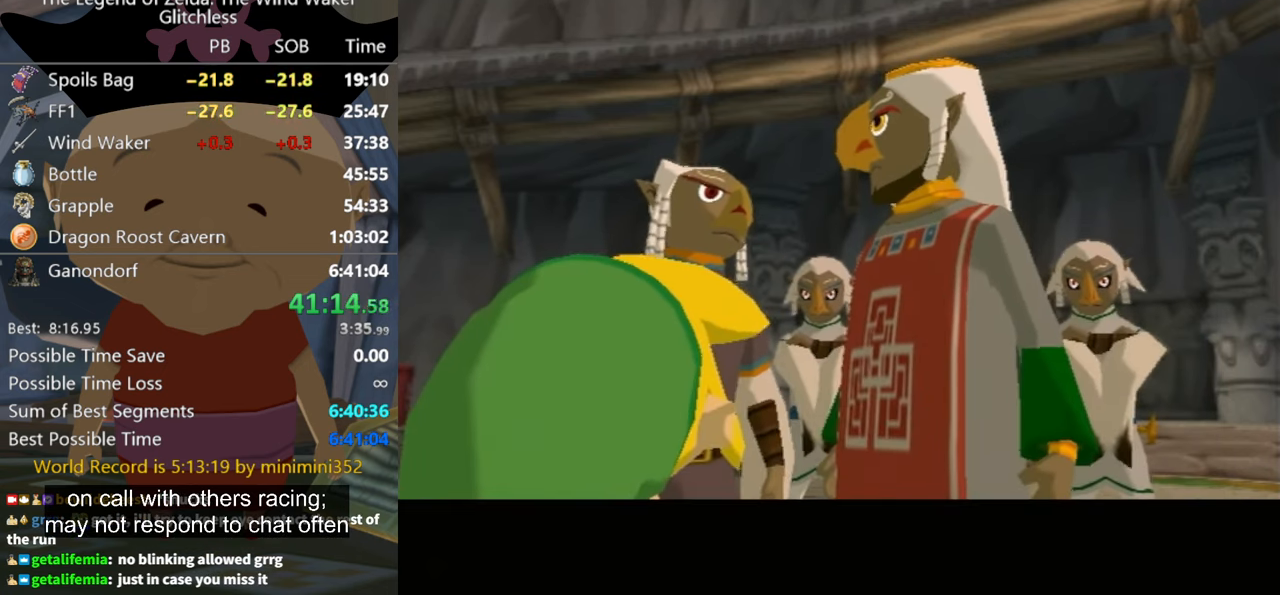
{"buttons": [], "left_stick": "center", "right_stick": "center", "events": [[100, "A", "up"], [100, "B", "down"], [134, "B", "up"], [167, "A", "down"], [267, "A", "up"], [267, "B", "down"], [300, "B", "up"], [400, "A", "down"], [467, "A", "up"]]}
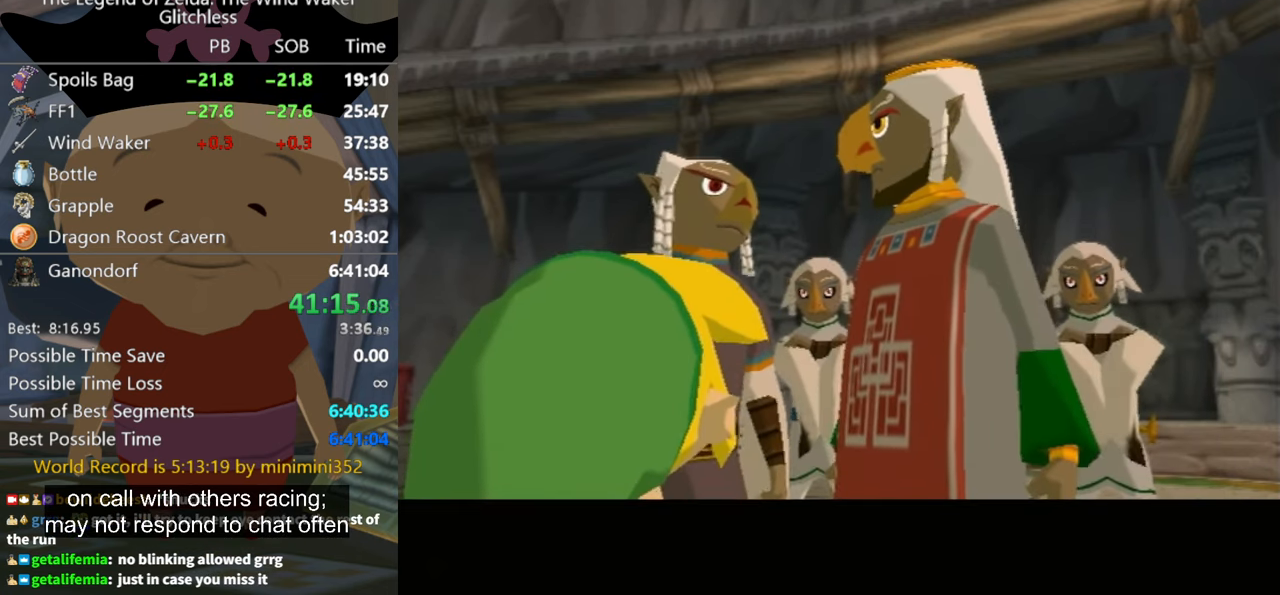
{"buttons": [], "left_stick": "center", "right_stick": "center", "events": [[34, "A", "down"], [134, "A", "up"], [234, "A", "down"], [267, "B", "down"], [300, "B", "up"], [334, "A", "up"], [400, "A", "down"], [400, "B", "down"], [434, "B", "up"], [467, "A", "up"]]}
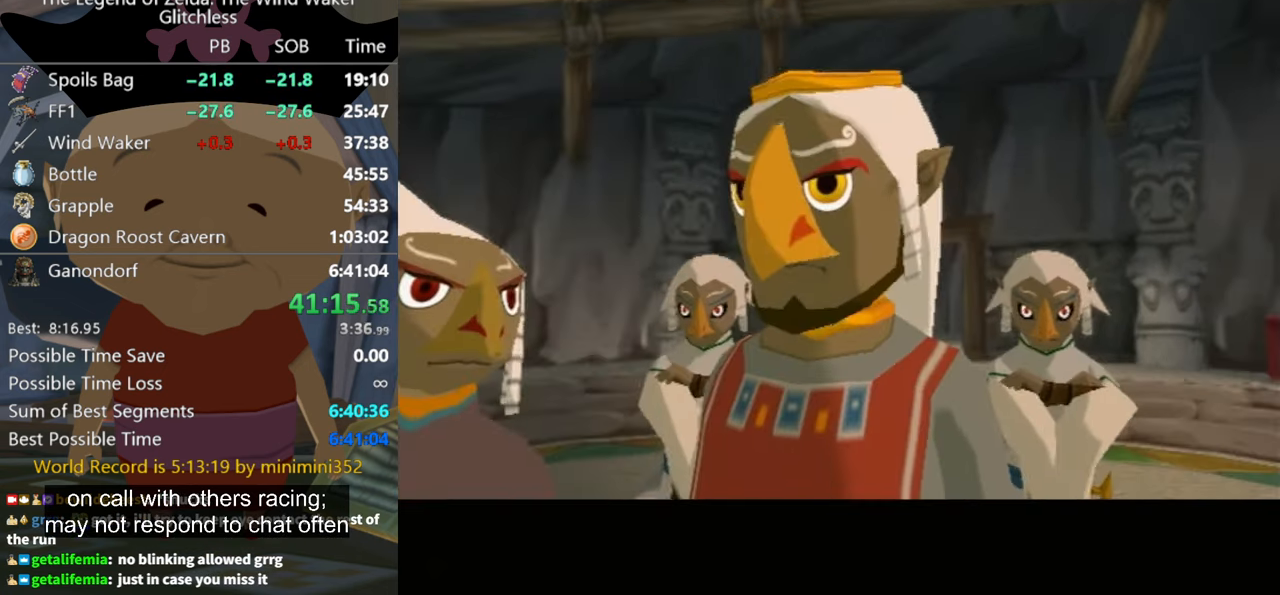
{"buttons": ["A"], "left_stick": "center", "right_stick": "center", "events": [[67, "A", "down"], [67, "B", "down"], [134, "B", "up"], [167, "A", "up"], [267, "A", "down"], [267, "B", "down"], [300, "B", "up"], [334, "A", "up"], [400, "A", "down"], [400, "B", "down"], [467, "B", "up"]]}
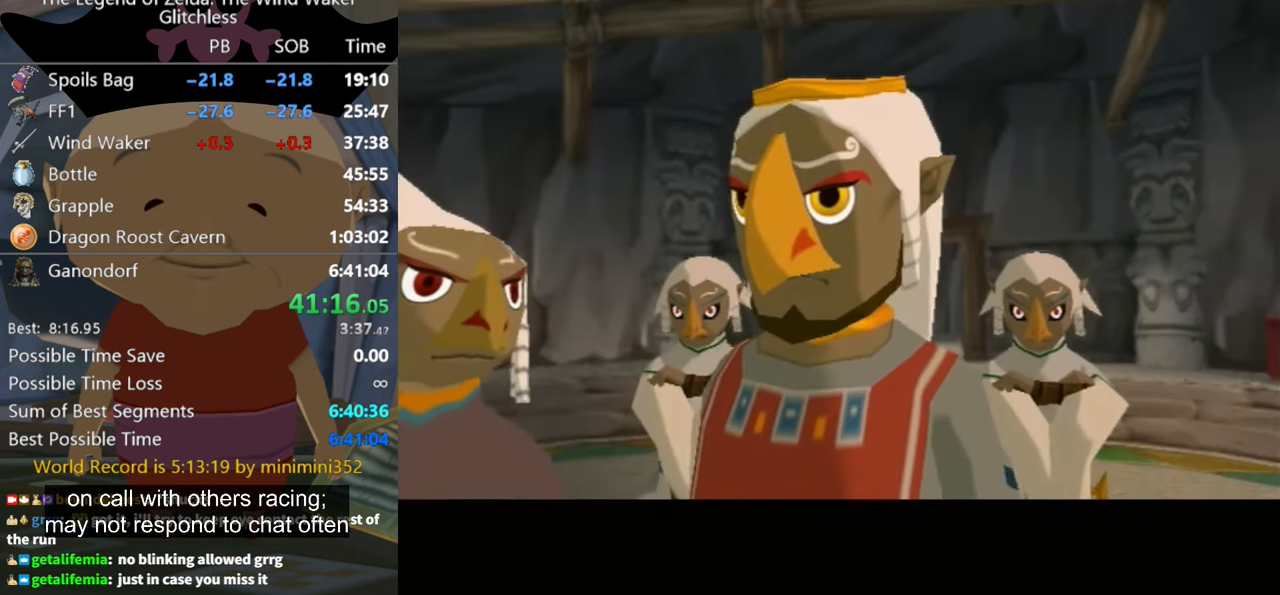
{"buttons": ["A"], "left_stick": "center", "right_stick": "center", "events": [[34, "A", "up"], [100, "A", "down"], [100, "B", "down"], [134, "B", "up"], [200, "A", "up"], [267, "A", "down"], [267, "B", "down"], [300, "B", "up"], [367, "A", "up"], [434, "A", "down"]]}
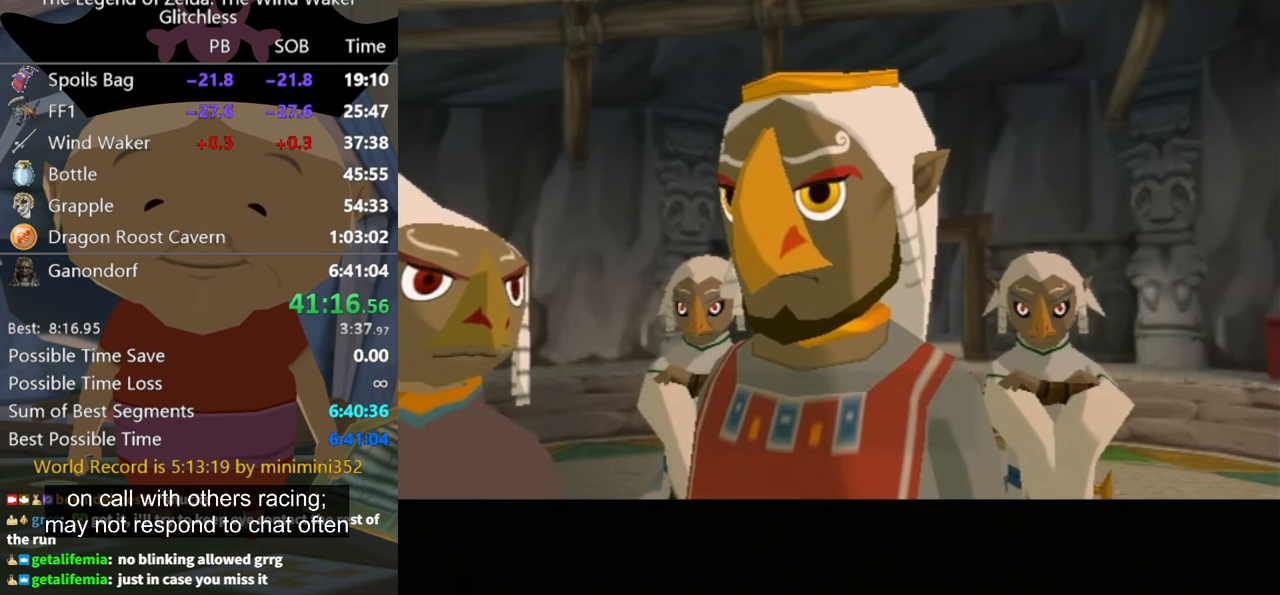
{"buttons": ["A"], "left_stick": "center", "right_stick": "center", "events": [[33, "A", "up"], [133, "A", "down"], [233, "A", "up"], [233, "B", "down"], [267, "B", "up"], [300, "A", "down"], [400, "A", "up"], [400, "B", "down"], [433, "B", "up"], [467, "A", "down"]]}
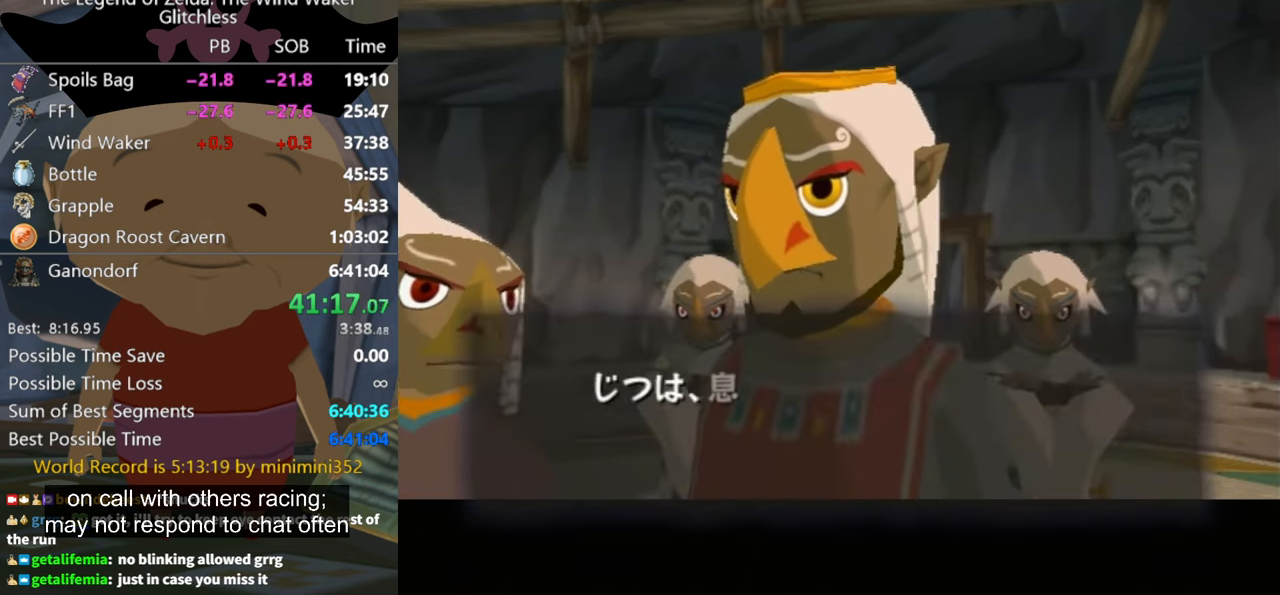
{"buttons": ["A"], "left_stick": "center", "right_stick": "center", "events": [[67, "A", "up"], [67, "B", "down"], [133, "B", "up"], [167, "A", "down"], [233, "A", "up"], [267, "B", "down"], [300, "B", "up"], [333, "A", "down"], [367, "A", "up"], [467, "A", "down"]]}
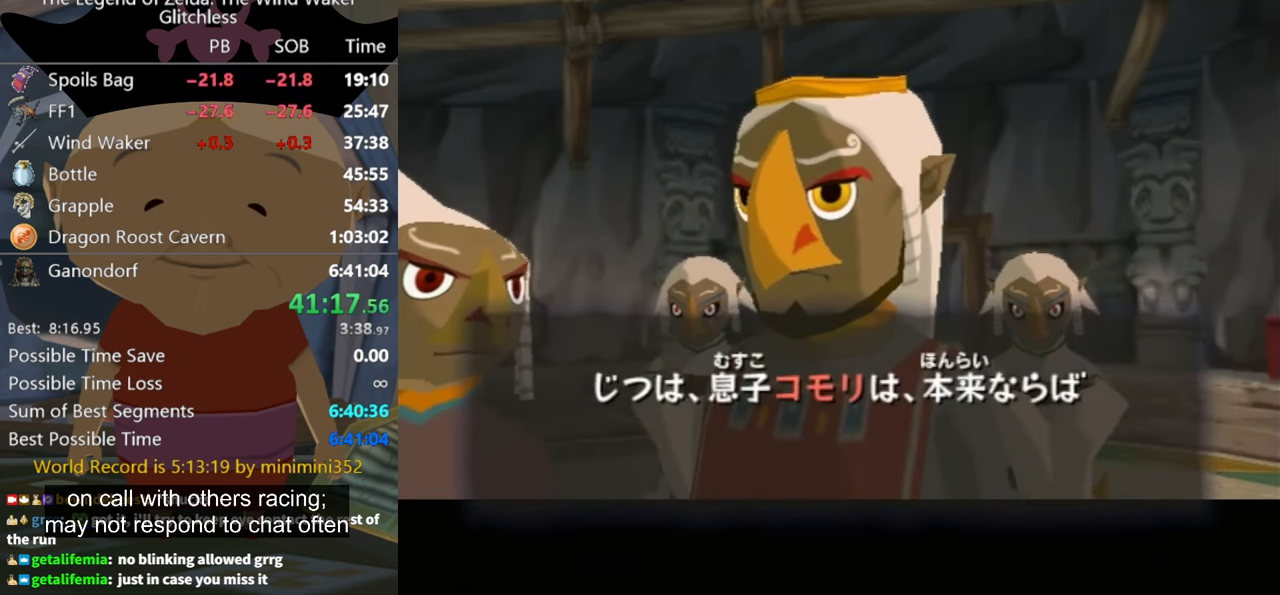
{"buttons": [], "left_stick": "center", "right_stick": "center", "events": [[67, "A", "up"], [67, "B", "down"], [133, "B", "up"], [167, "A", "down"], [267, "A", "up"], [267, "B", "down"], [300, "B", "up"], [333, "A", "down"], [400, "B", "down"], [433, "A", "up"], [433, "B", "up"]]}
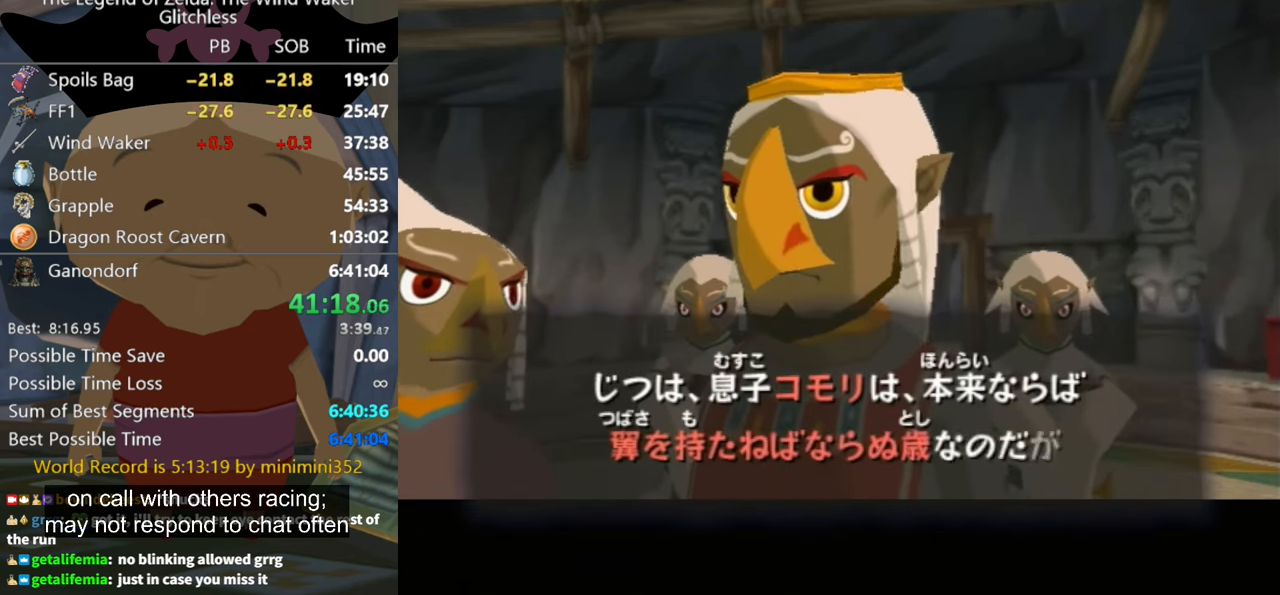
{"buttons": ["A"], "left_stick": "center", "right_stick": "center", "events": [[33, "A", "down"], [67, "B", "down"], [100, "B", "up"], [133, "A", "up"], [200, "A", "down"], [233, "B", "down"], [267, "B", "up"], [300, "A", "up"], [400, "A", "down"], [433, "A", "up"], [500, "A", "down"]]}
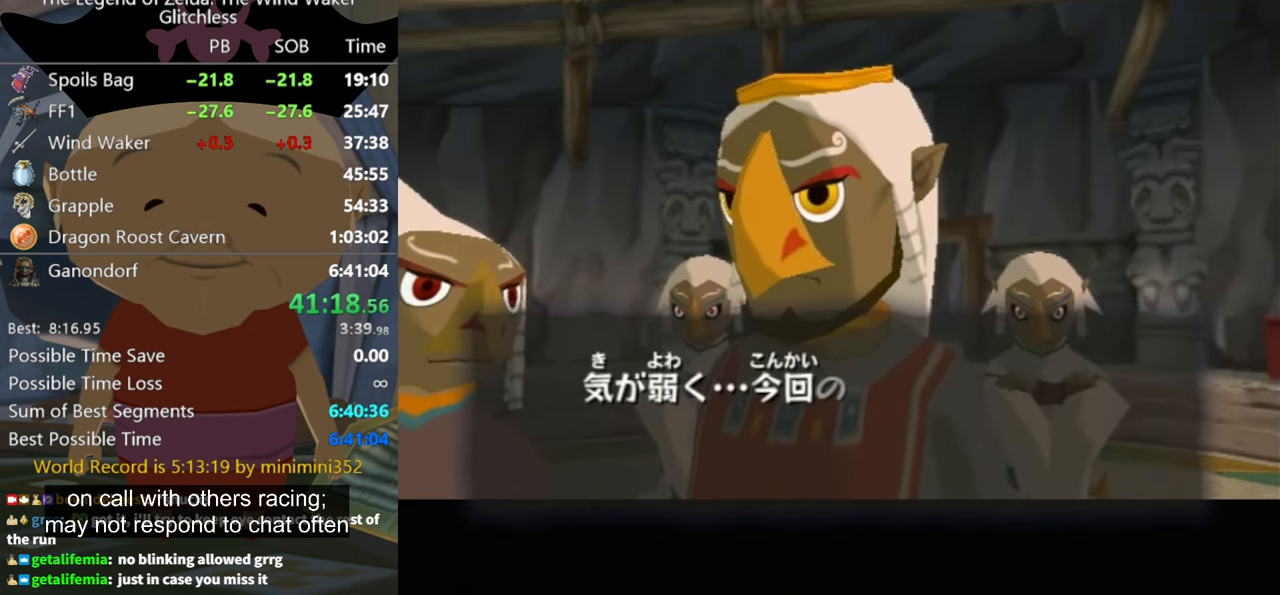
{"buttons": [], "left_stick": "center", "right_stick": "center", "events": [[33, "B", "down"], [100, "B", "up"], [133, "A", "up"], [200, "A", "down"], [233, "B", "down"], [267, "B", "up"], [300, "A", "up"], [400, "A", "down"], [433, "B", "down"], [467, "A", "up"], [467, "B", "up"]]}
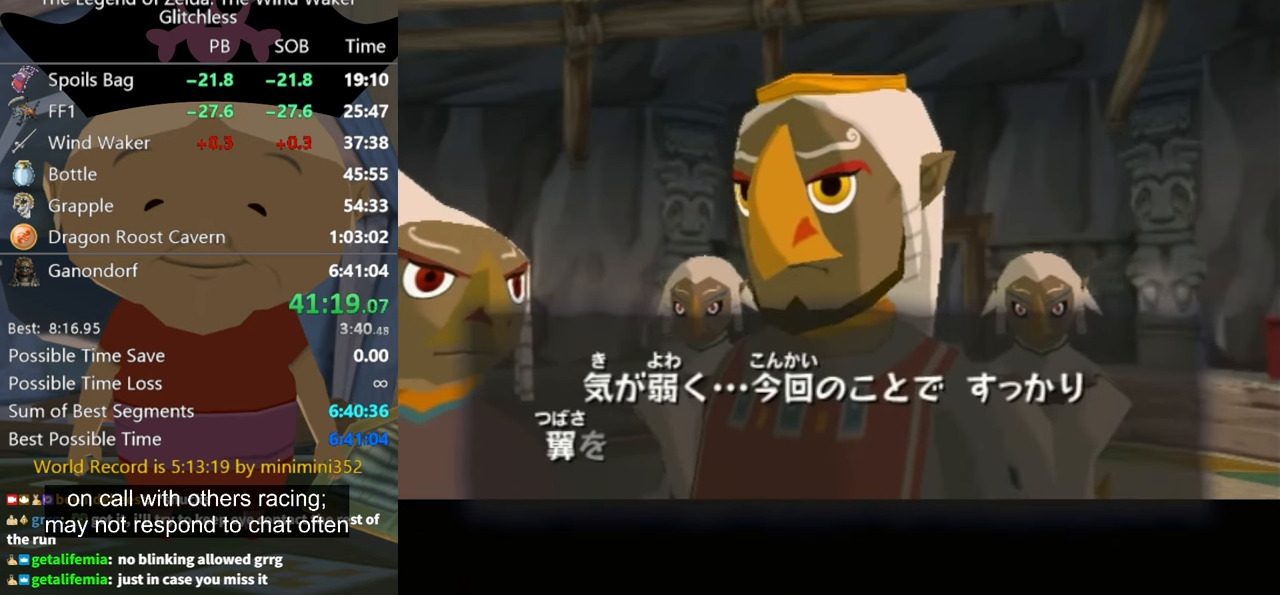
{"buttons": ["B"], "left_stick": "center", "right_stick": "center", "events": [[33, "A", "down"], [67, "B", "down"], [100, "A", "up"], [100, "B", "up"], [233, "A", "down"], [233, "B", "down"], [267, "B", "up"], [333, "A", "up"], [367, "B", "down"], [400, "A", "down"], [400, "B", "up"], [467, "A", "up"], [467, "B", "down"]]}
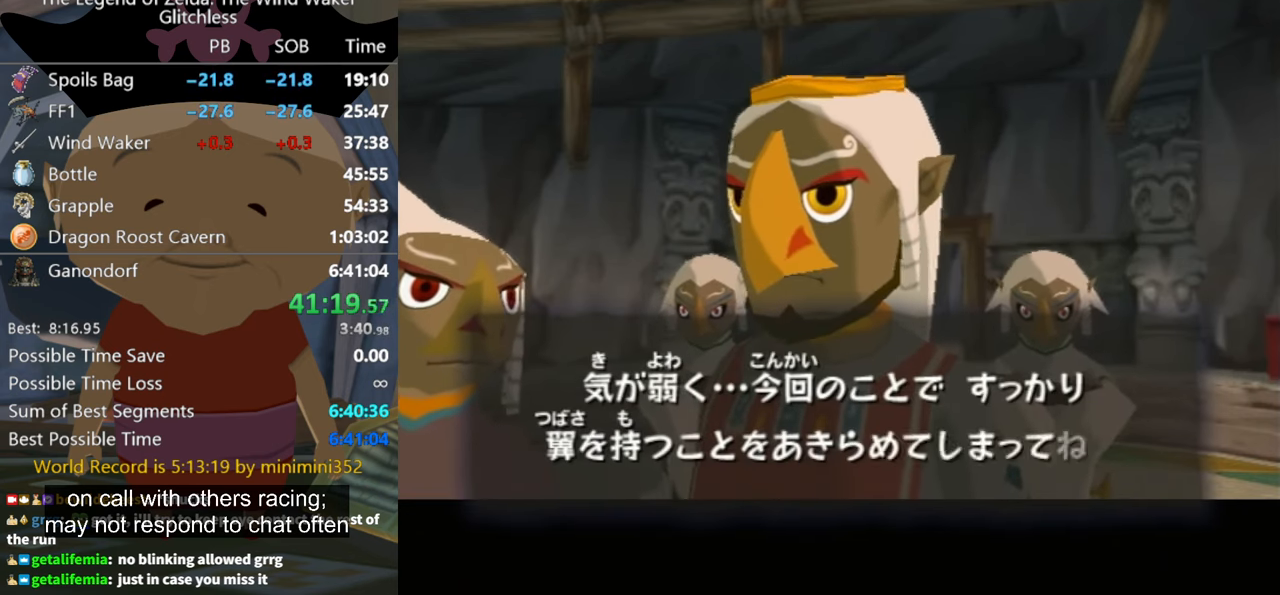
{"buttons": ["B"], "left_stick": "center", "right_stick": "center", "events": [[67, "B", "up"], [100, "A", "down"], [167, "A", "up"], [167, "B", "down"], [200, "B", "up"], [267, "A", "down"], [333, "A", "up"], [333, "B", "down"], [367, "B", "up"], [433, "A", "down"], [467, "B", "down"], [500, "A", "up"]]}
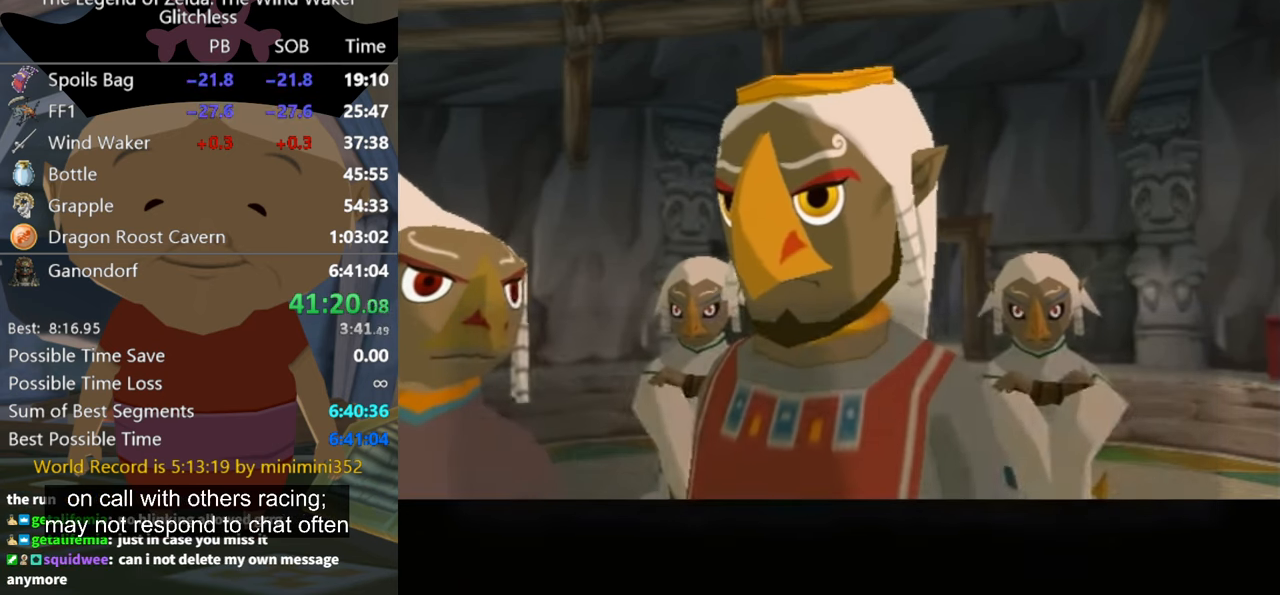
{"buttons": [], "left_stick": "center", "right_stick": "center", "events": [[33, "B", "up"], [100, "A", "down"], [133, "B", "down"], [167, "A", "up"], [167, "B", "up"], [267, "A", "down"], [300, "B", "down"], [333, "A", "up"], [333, "B", "up"], [433, "A", "down"], [500, "A", "up"]]}